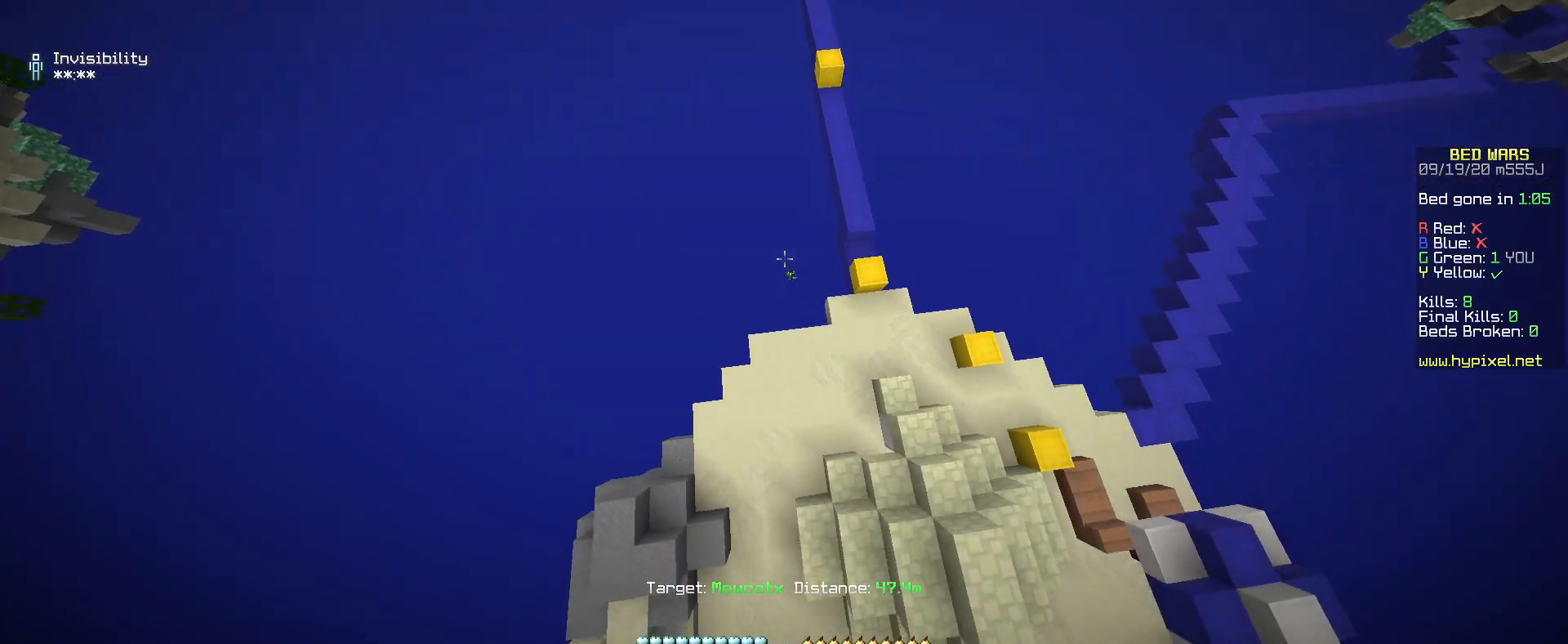
Gameplay with keyboard and mouse; each line is a JSON object with the keys and mouse buttons held at the frame after it. "events" lists presses ("down") and releases ("up") of "a", "d", "s", "w", "mouse_left" and "mouse_right" between this image and that frame as [ms after this image, input, new state], when the widget could be followed in between. "mouse_left", "mouse_right" = the "left", "right" buttons of the "mouse" list. No other keys are recorded. Fast repeated clicks can show as one long hold. Mouse movement is not recorded.
{"keys": [], "mouse": [], "events": [[300, "w", "up"]]}
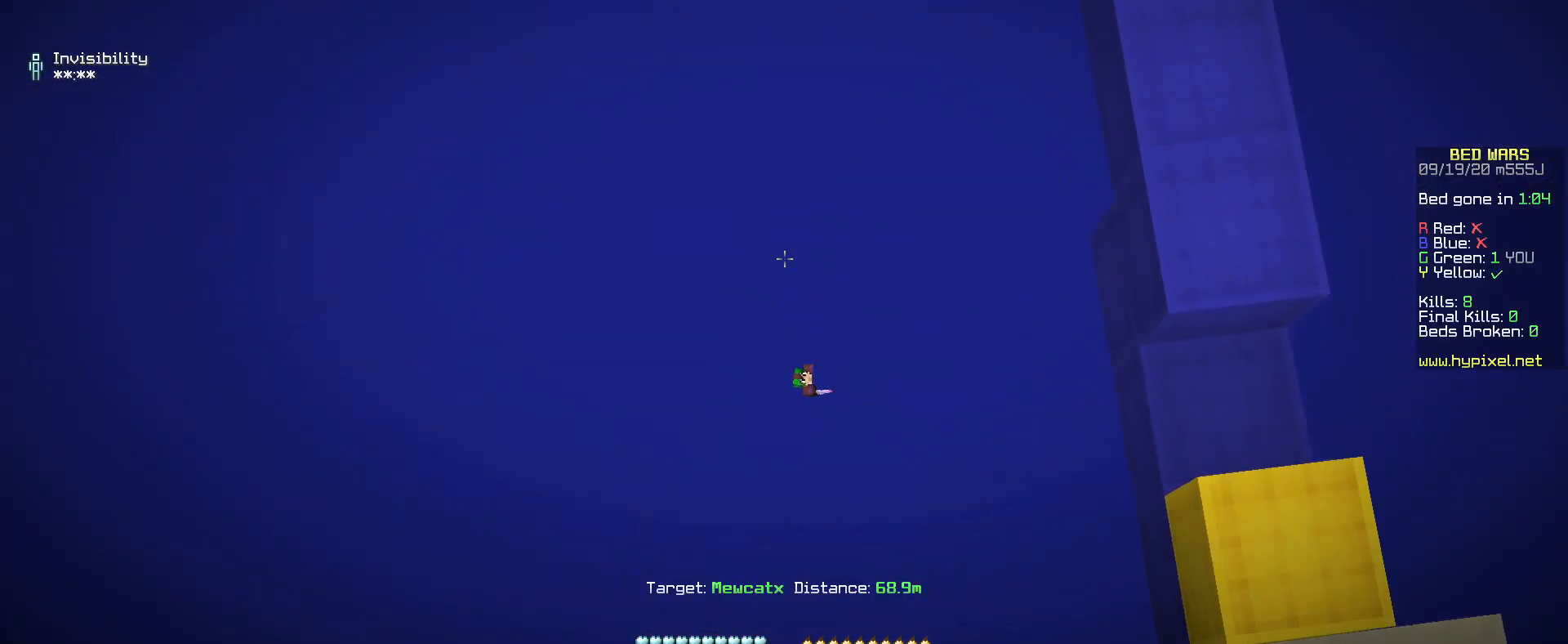
{"keys": [], "mouse": [], "events": []}
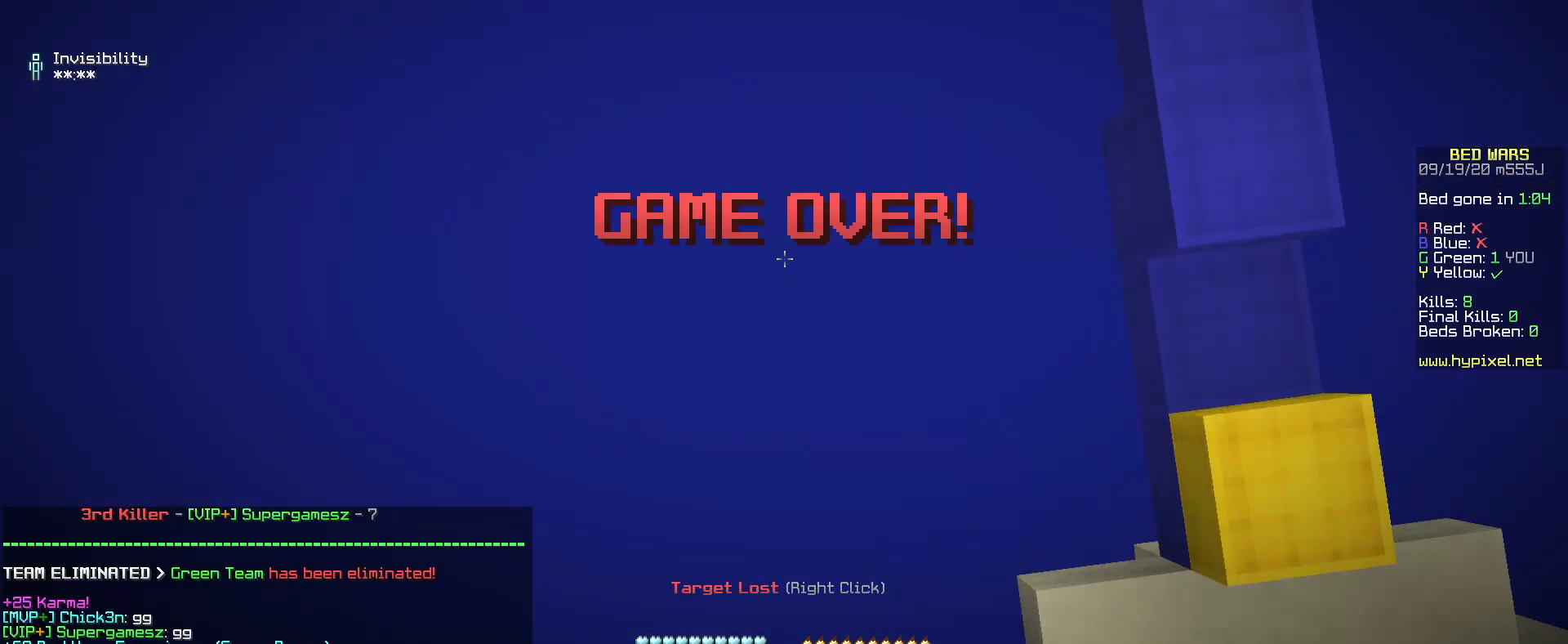
{"keys": [], "mouse": [], "events": []}
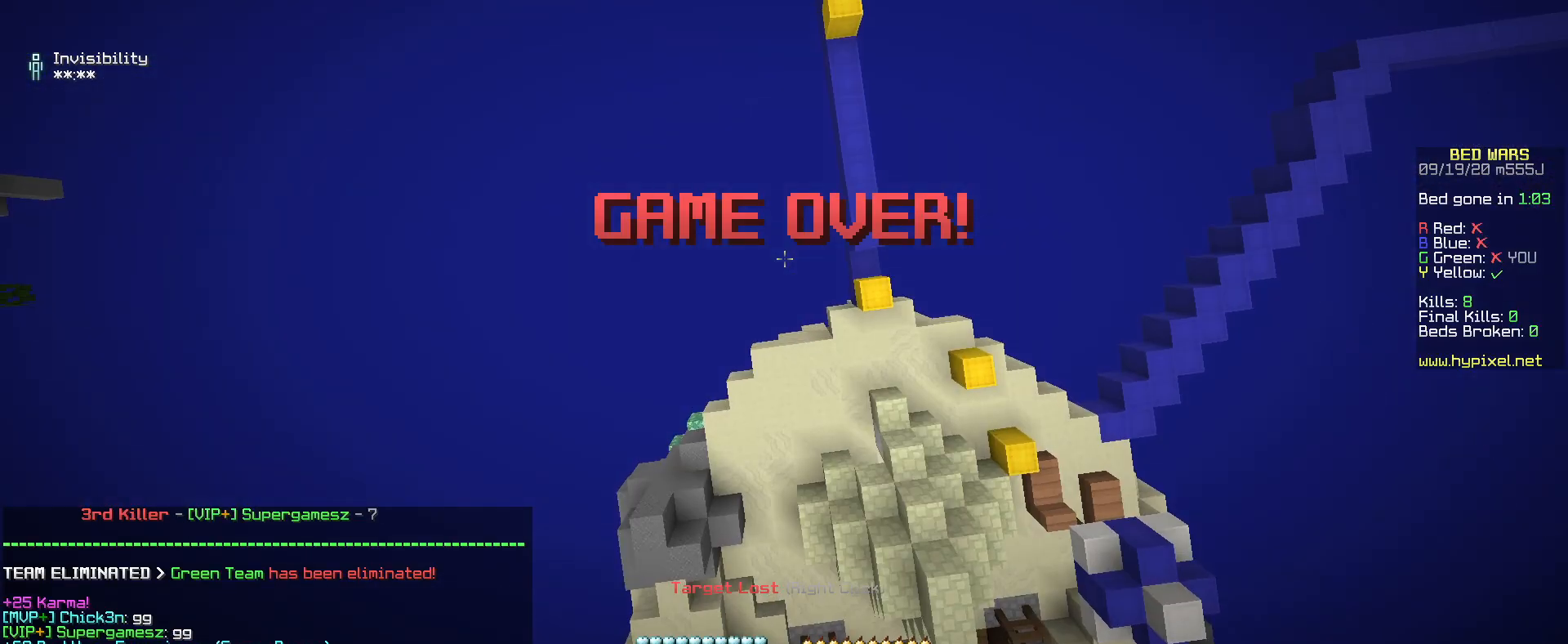
{"keys": [], "mouse": [], "events": []}
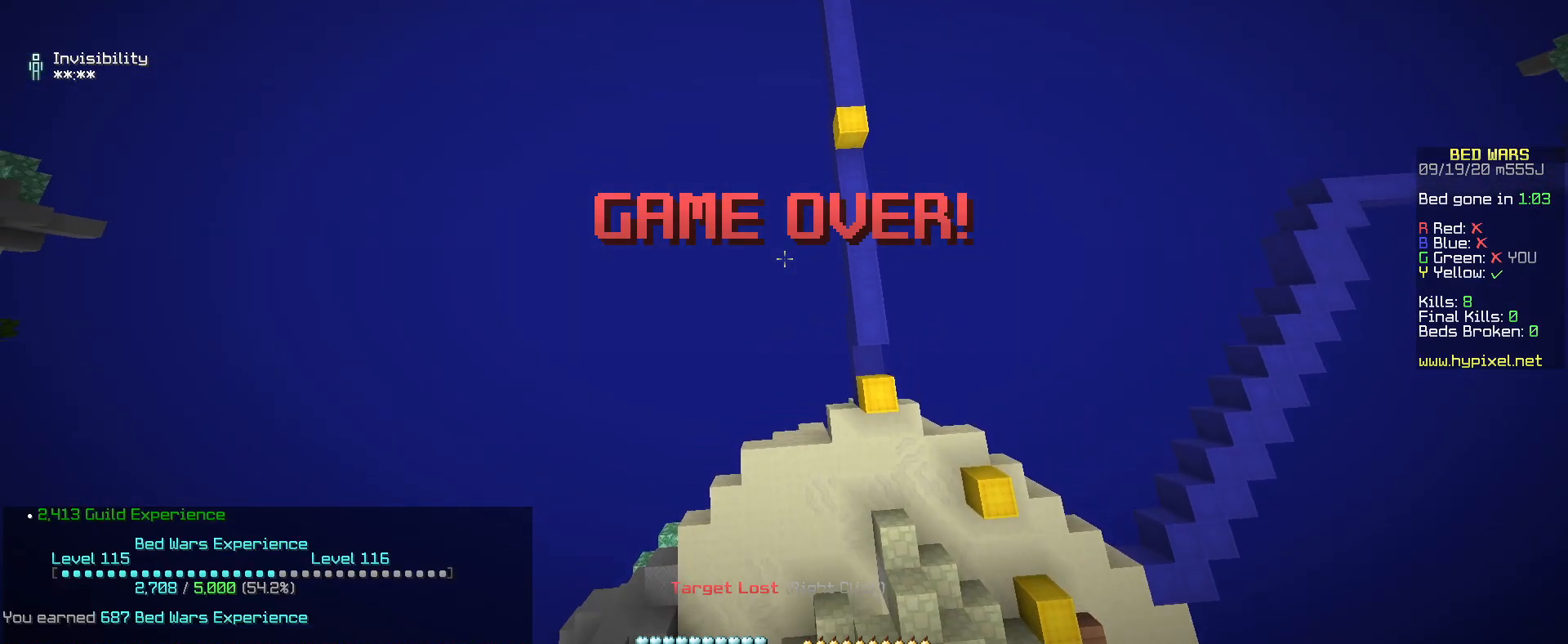
{"keys": [], "mouse": ["right"], "events": [[150, "mouse_right", "down"]]}
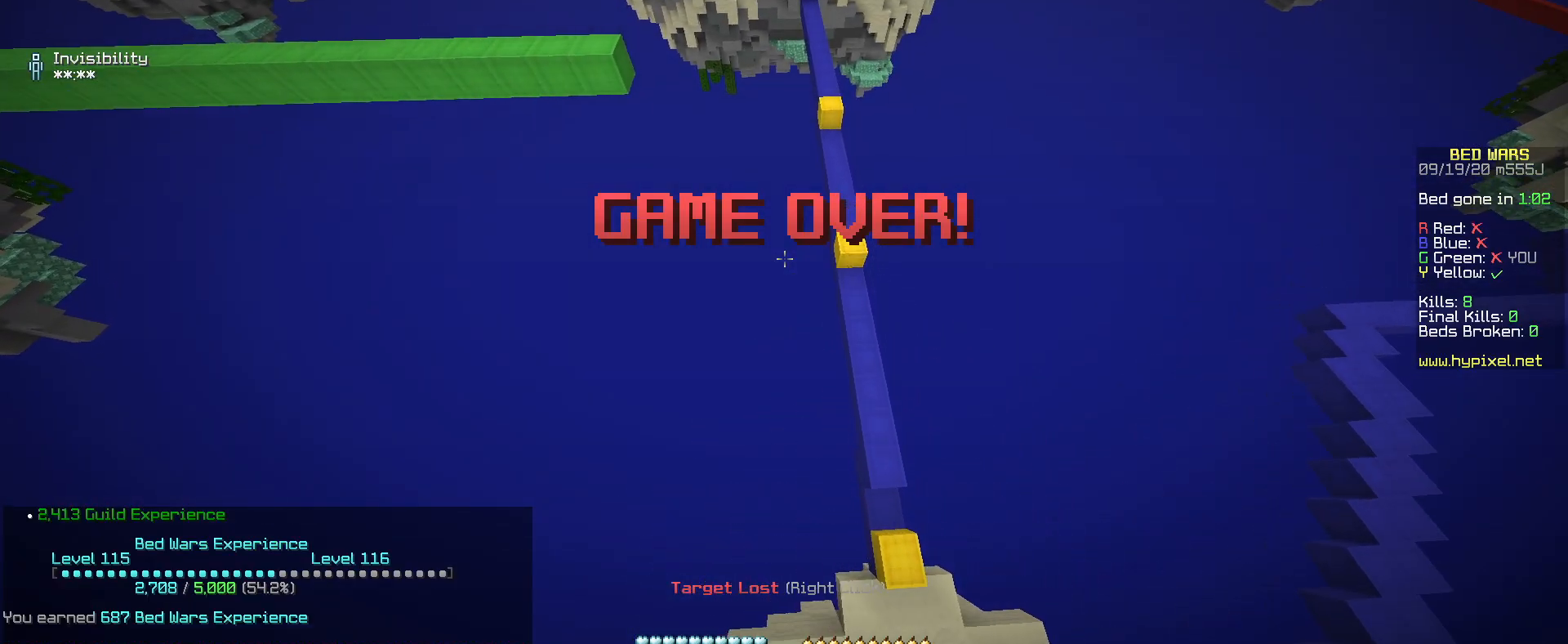
{"keys": [], "mouse": ["right"], "events": []}
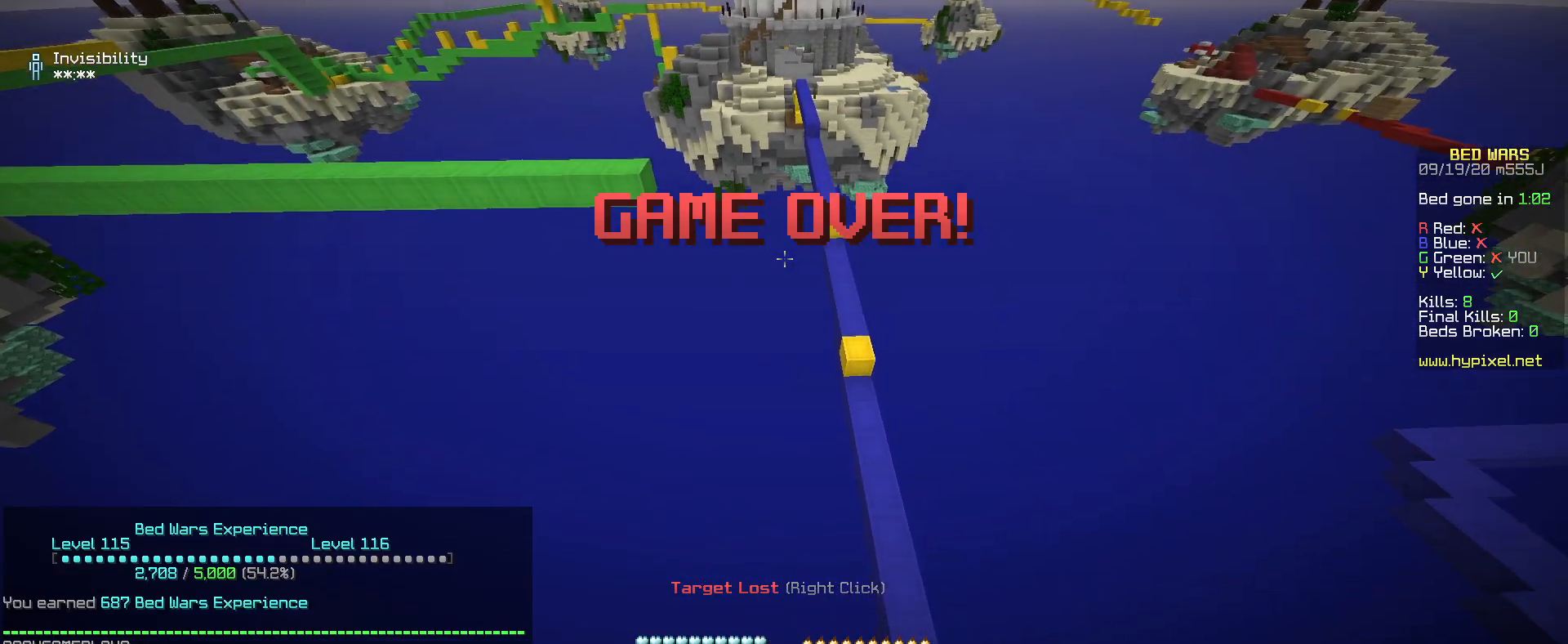
{"keys": ["w"], "mouse": ["right"], "events": [[500, "w", "down"]]}
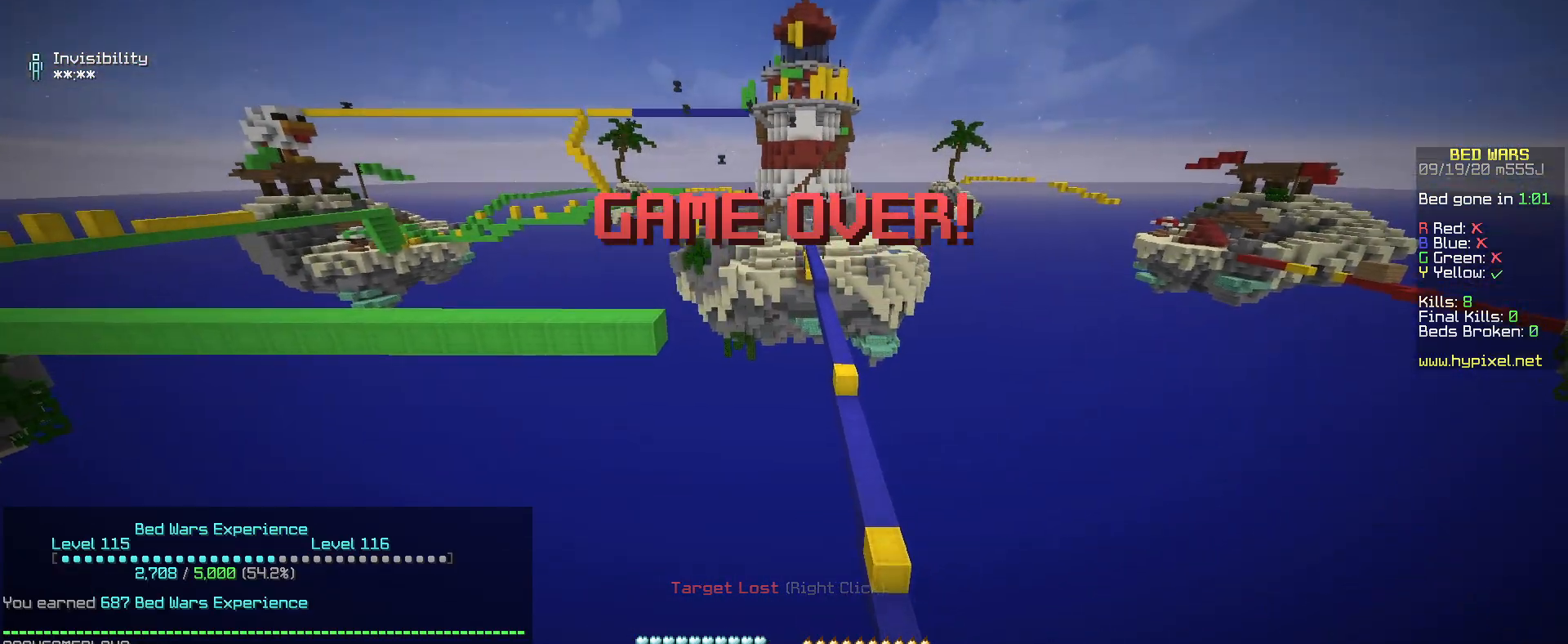
{"keys": [], "mouse": [], "events": [[467, "mouse_right", "up"], [467, "w", "up"]]}
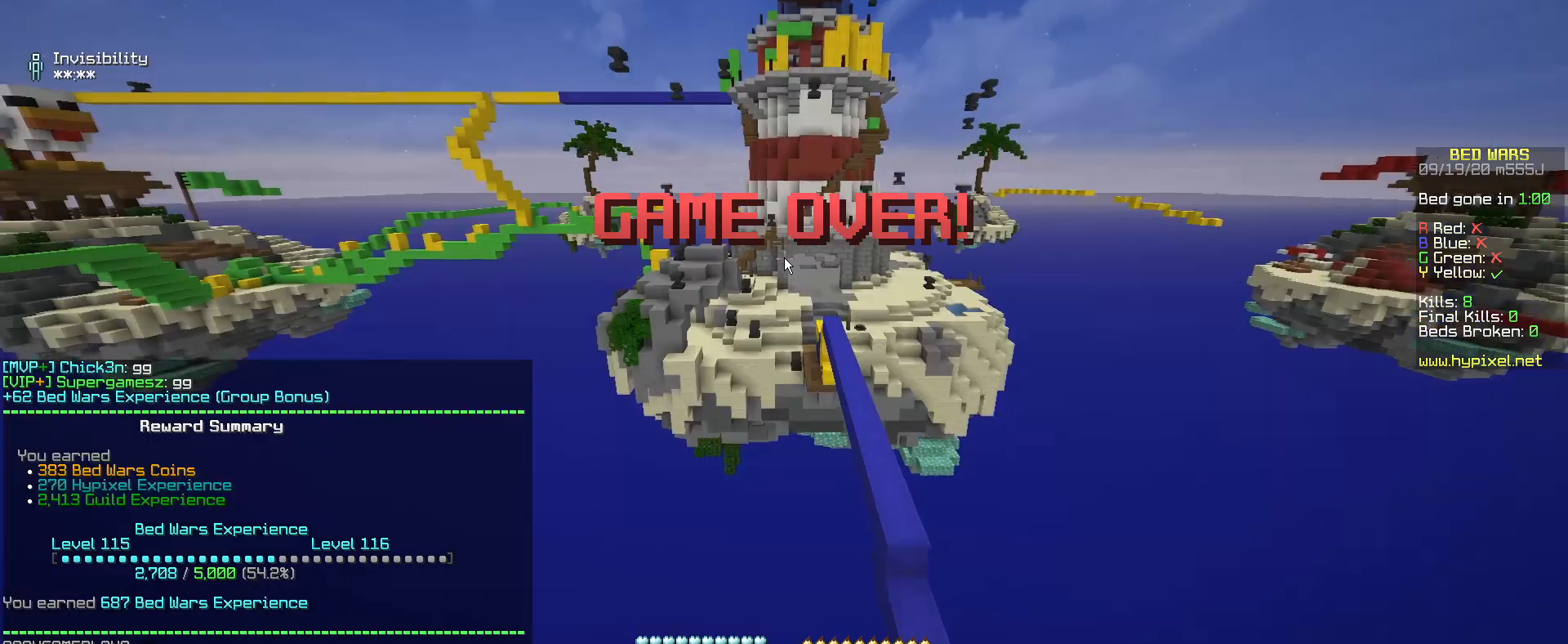
{"keys": [], "mouse": []}
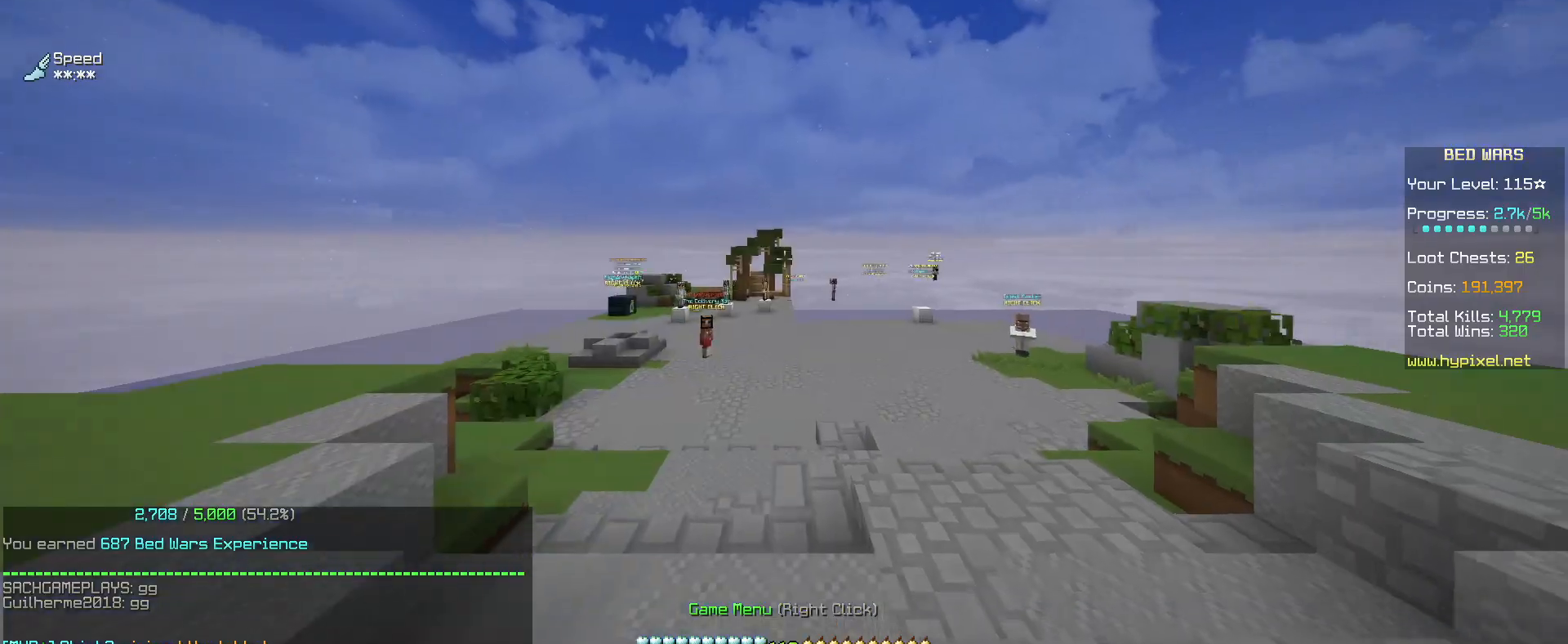
{"keys": [], "mouse": [], "events": [[67, "w", "down"], [300, "w", "up"]]}
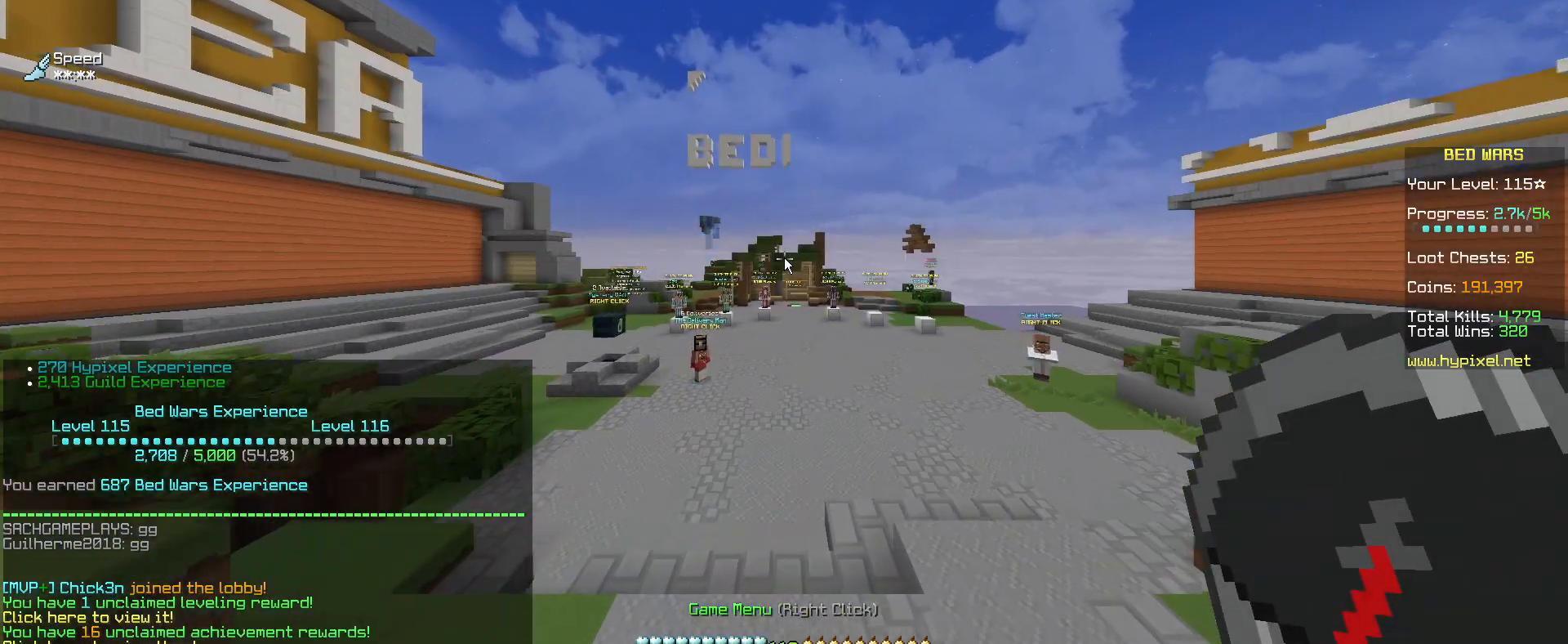
{"keys": [], "mouse": [], "events": []}
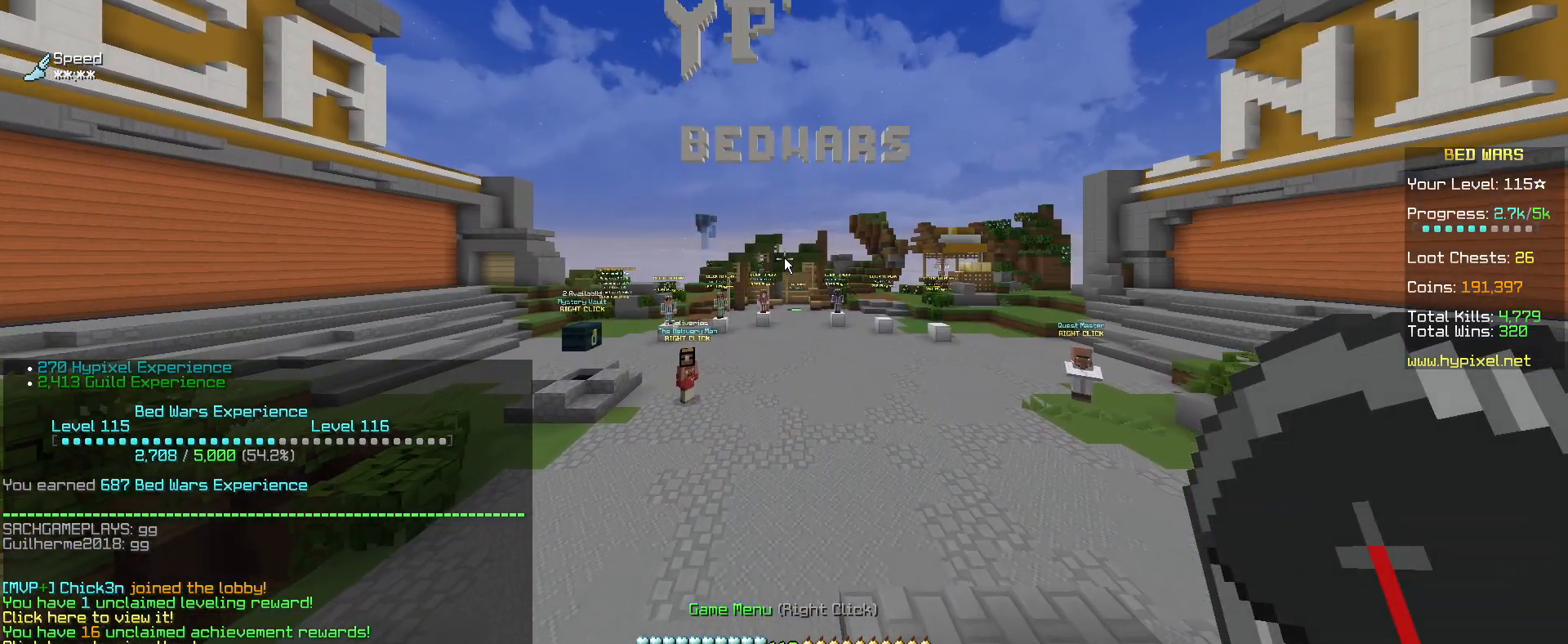
{"keys": [], "mouse": [], "events": []}
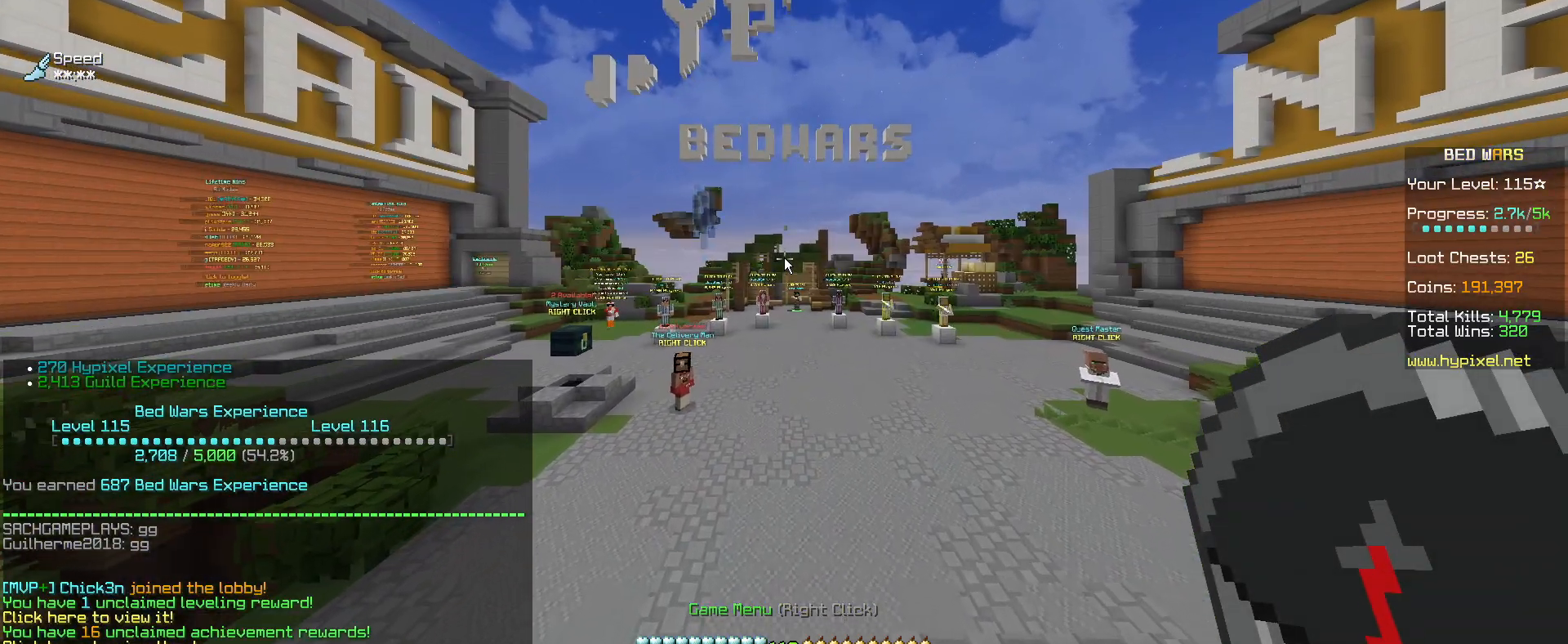
{"keys": ["w"], "mouse": [], "events": [[217, "w", "down"]]}
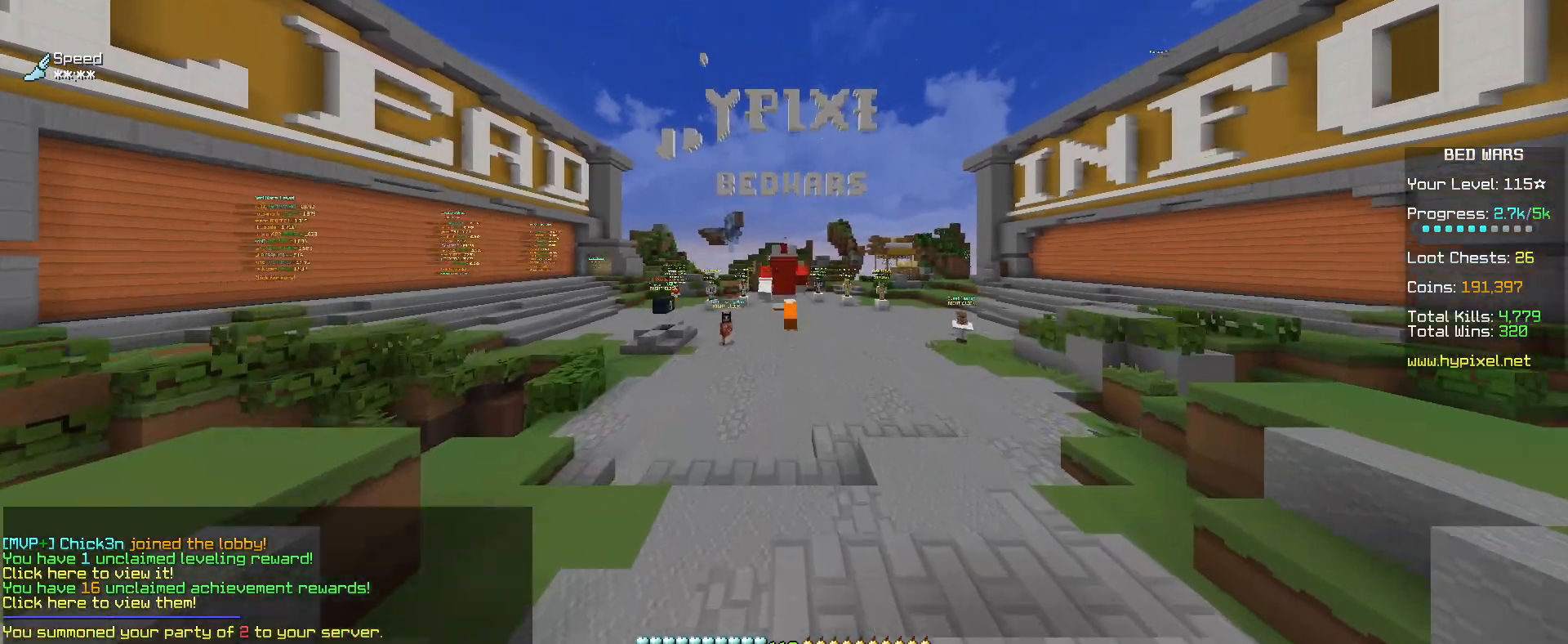
{"keys": [], "mouse": [], "events": [[133, "w", "up"]]}
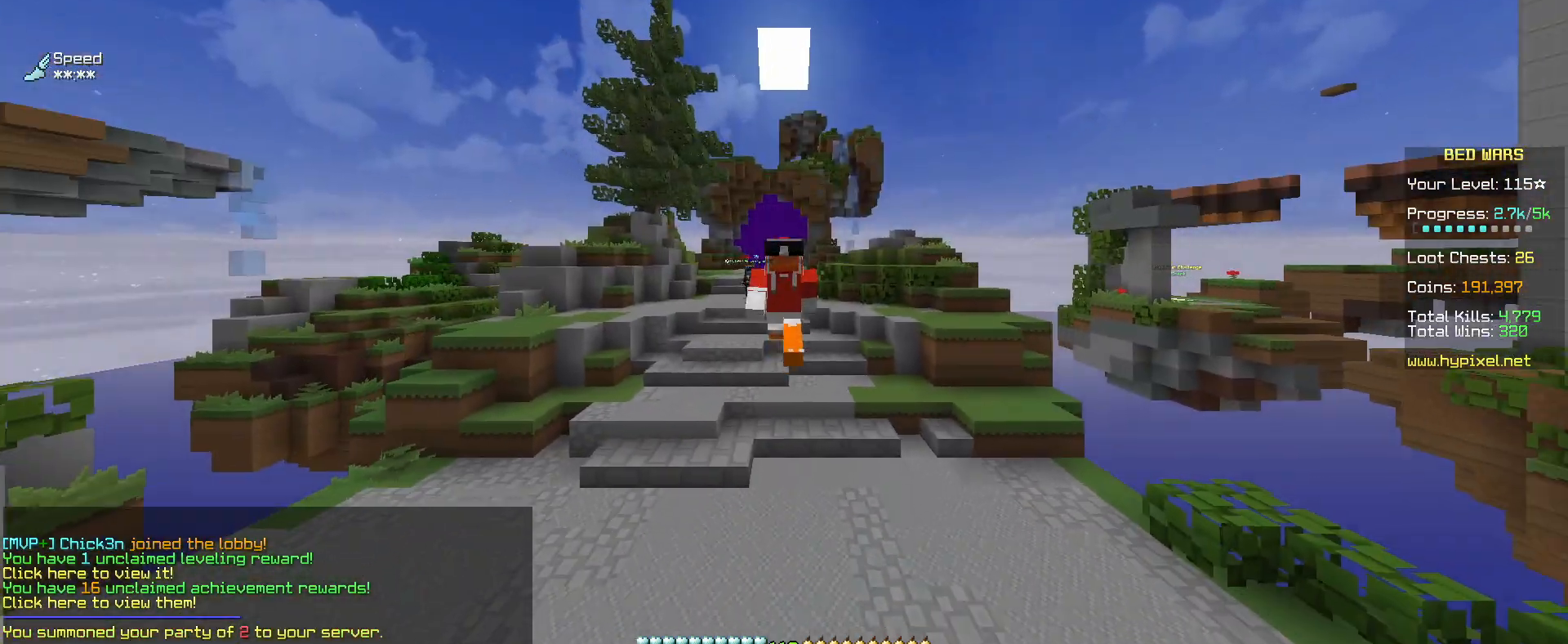
{"keys": ["s"], "mouse": [], "events": [[17, "s", "down"]]}
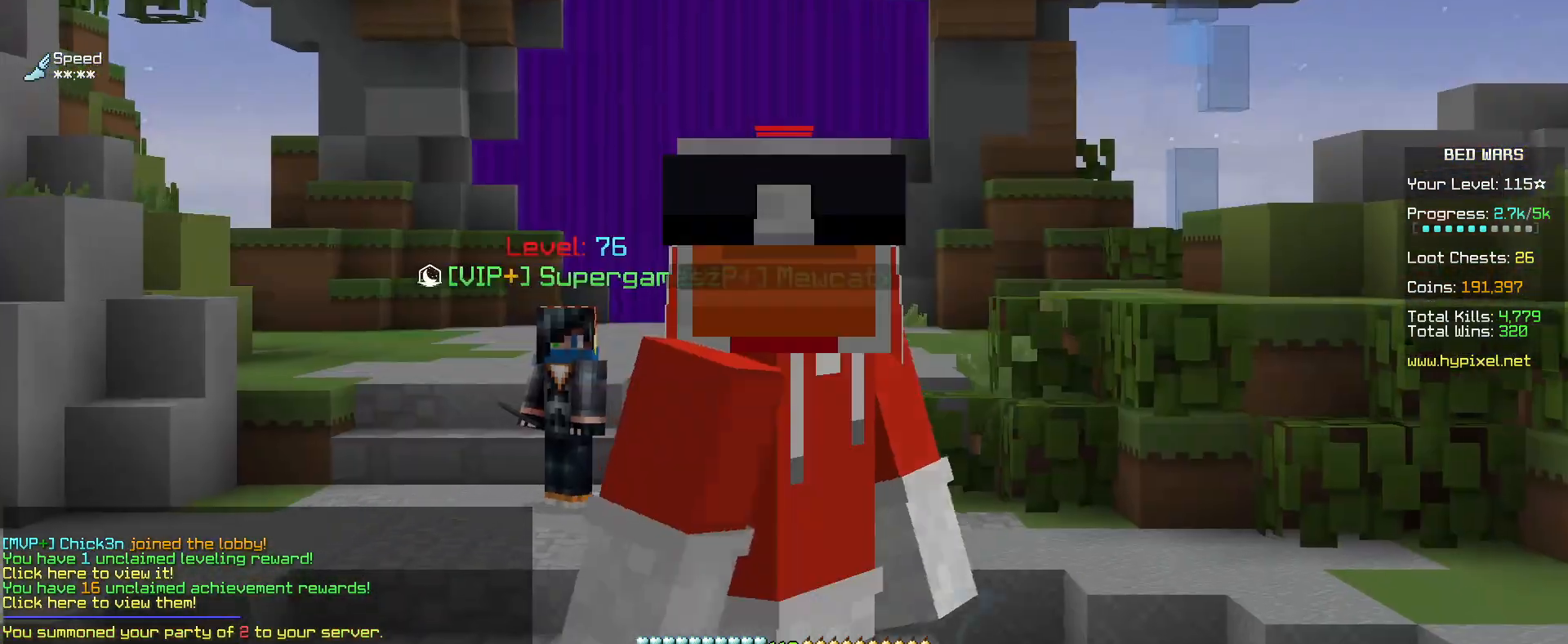
{"keys": ["s"], "mouse": [], "events": []}
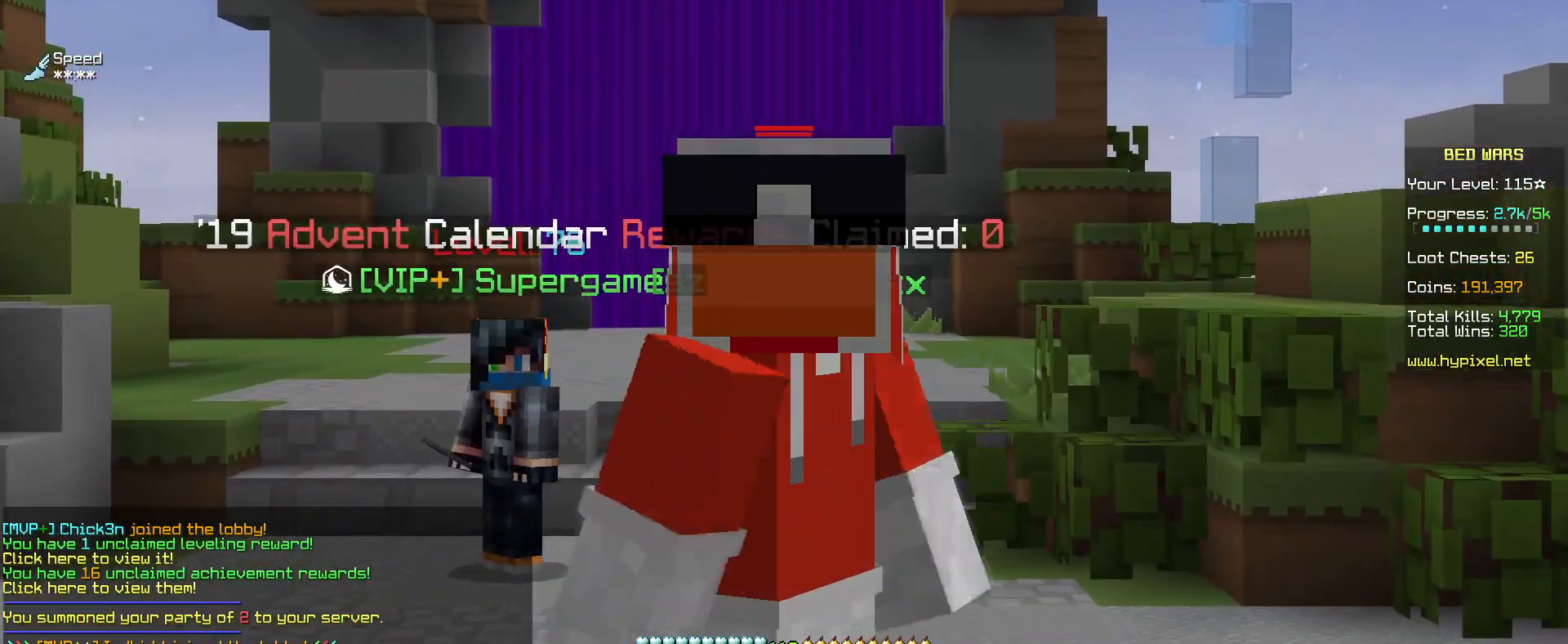
{"keys": ["s"], "mouse": [], "events": []}
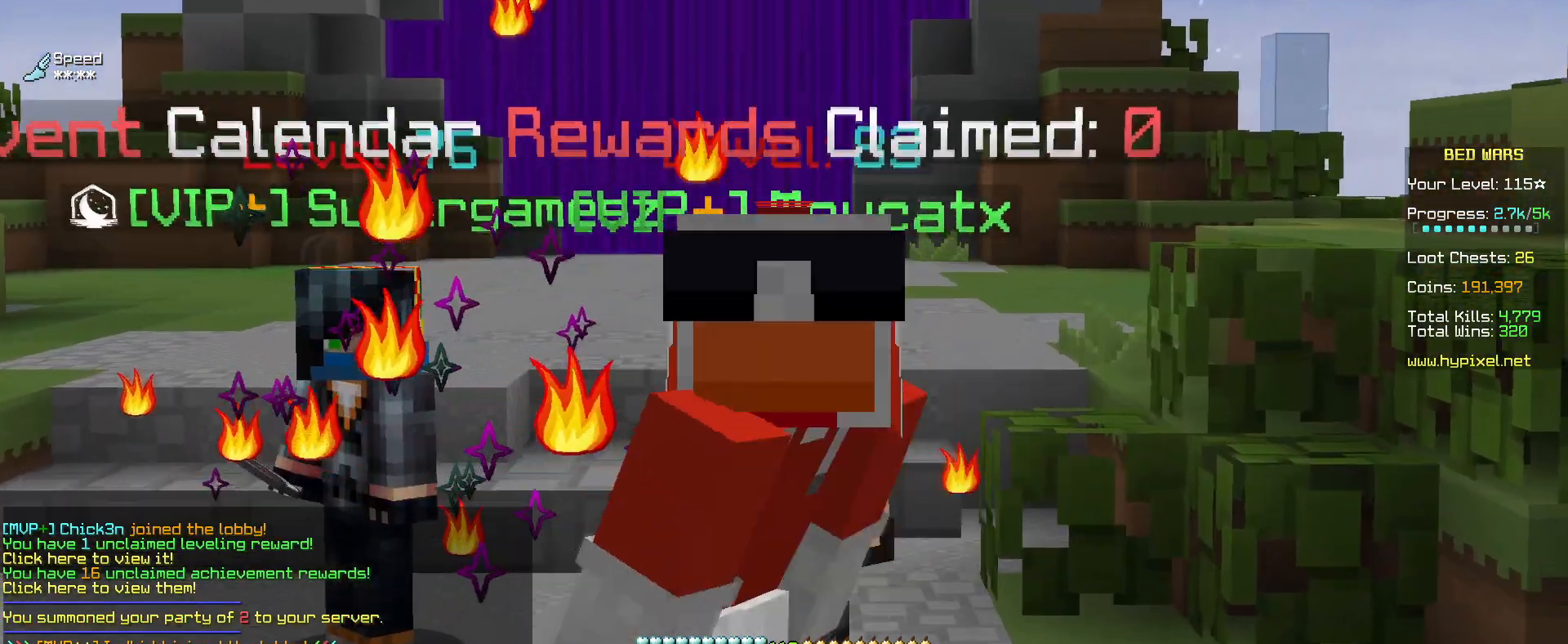
{"keys": ["s"], "mouse": [], "events": []}
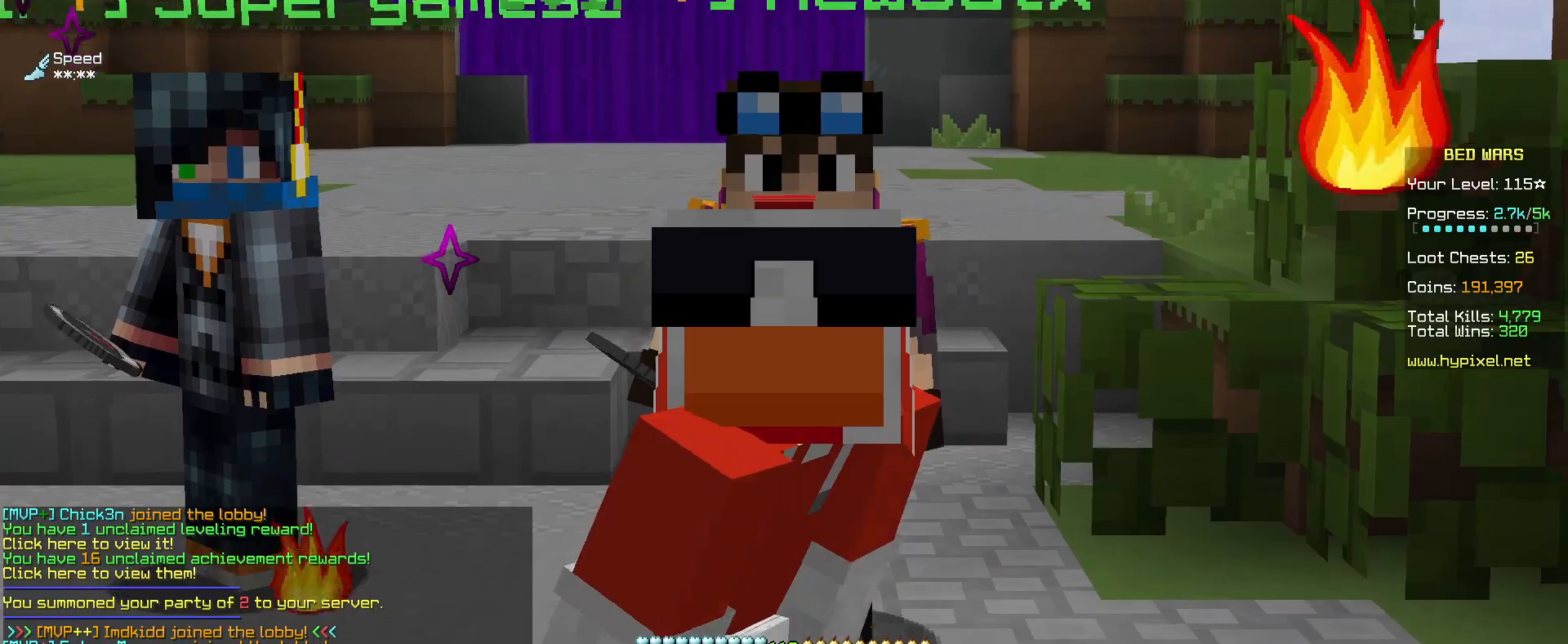
{"keys": ["d", "s"], "mouse": [], "events": [[467, "d", "down"]]}
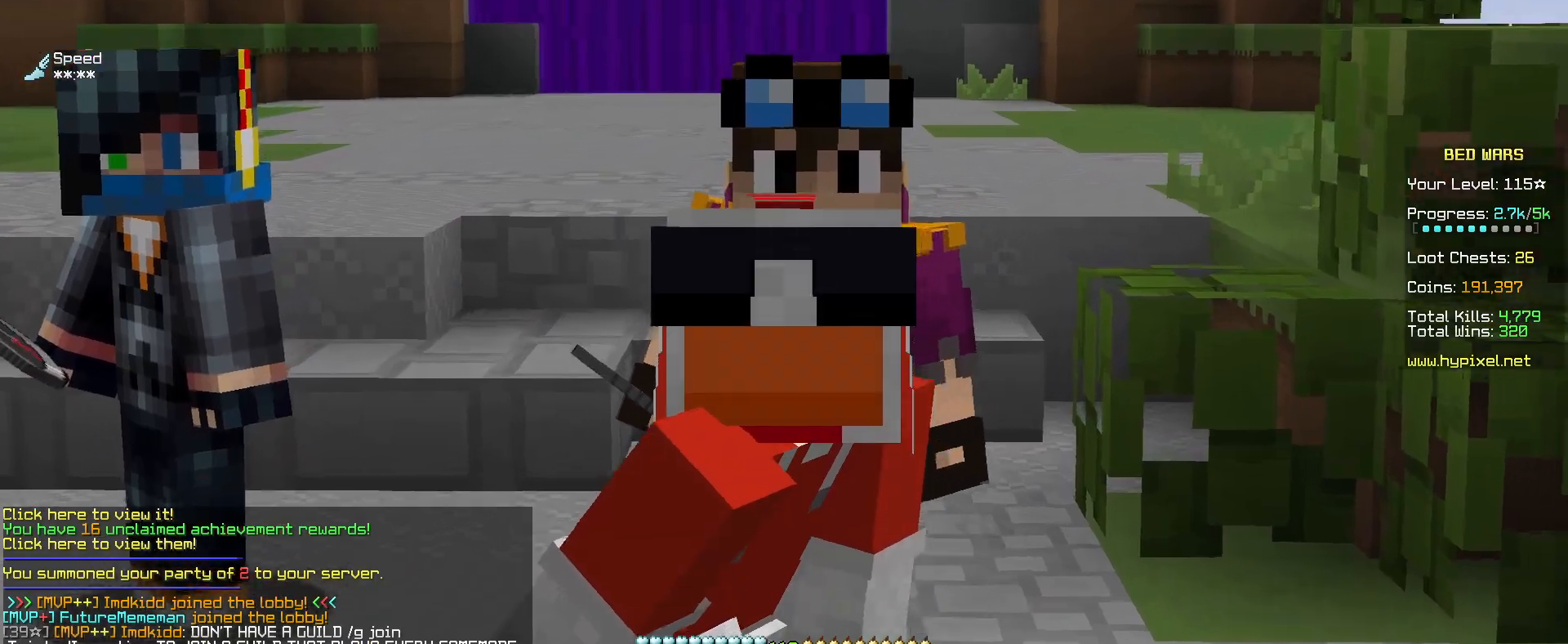
{"keys": [], "mouse": [], "events": [[150, "s", "up"], [467, "d", "up"]]}
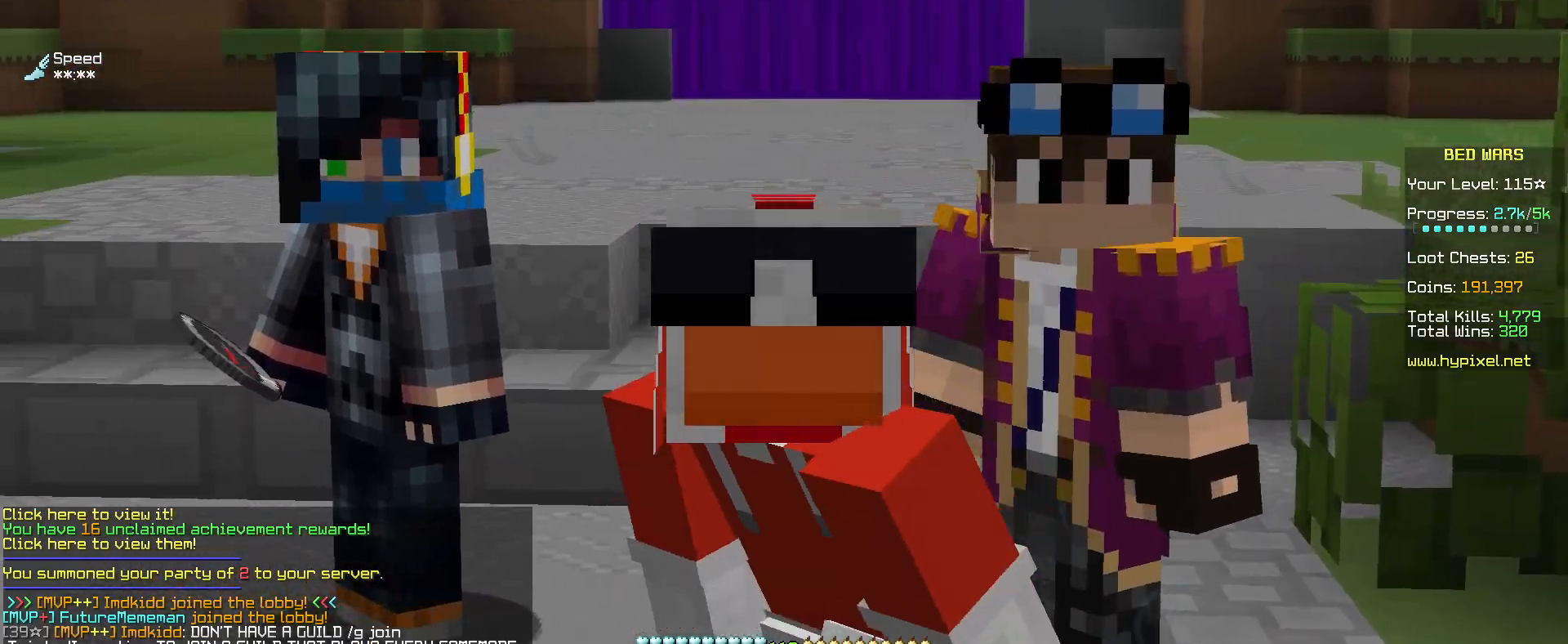
{"keys": ["s"], "mouse": [], "events": [[350, "s", "down"]]}
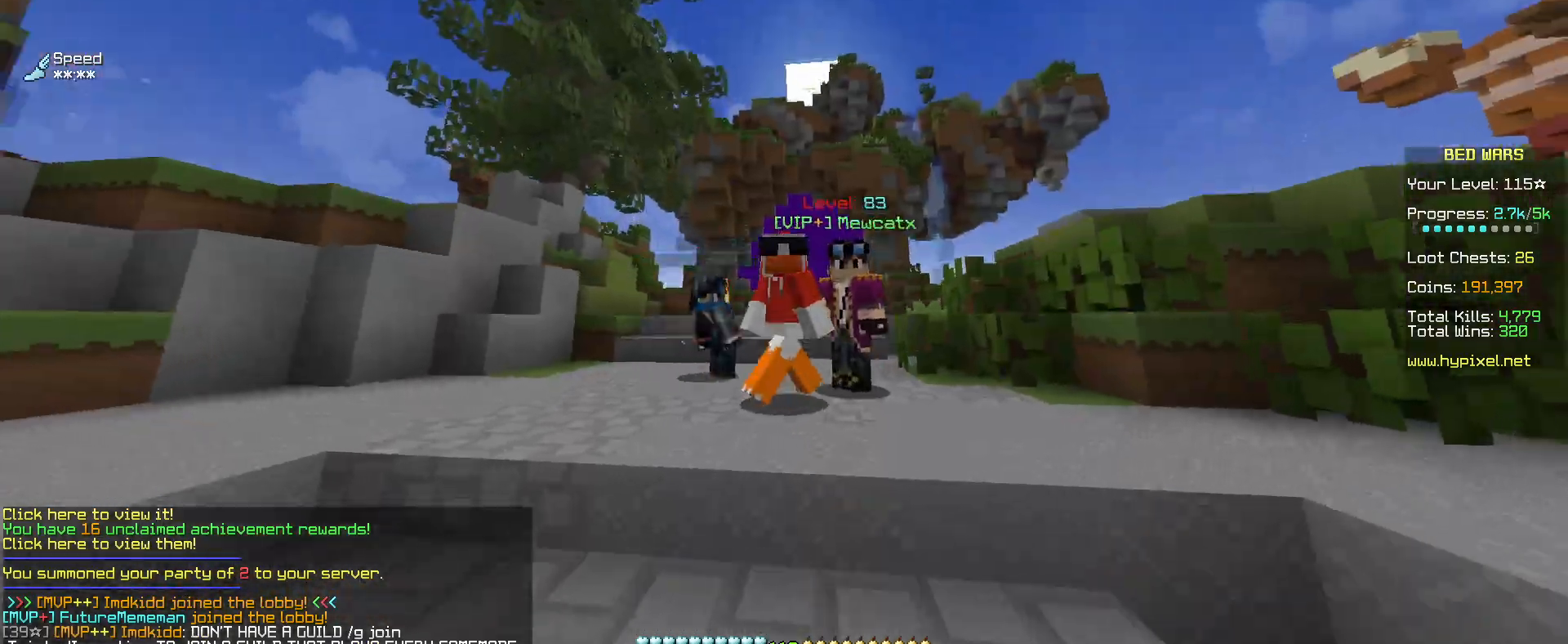
{"keys": [], "mouse": [], "events": [[267, "s", "up"]]}
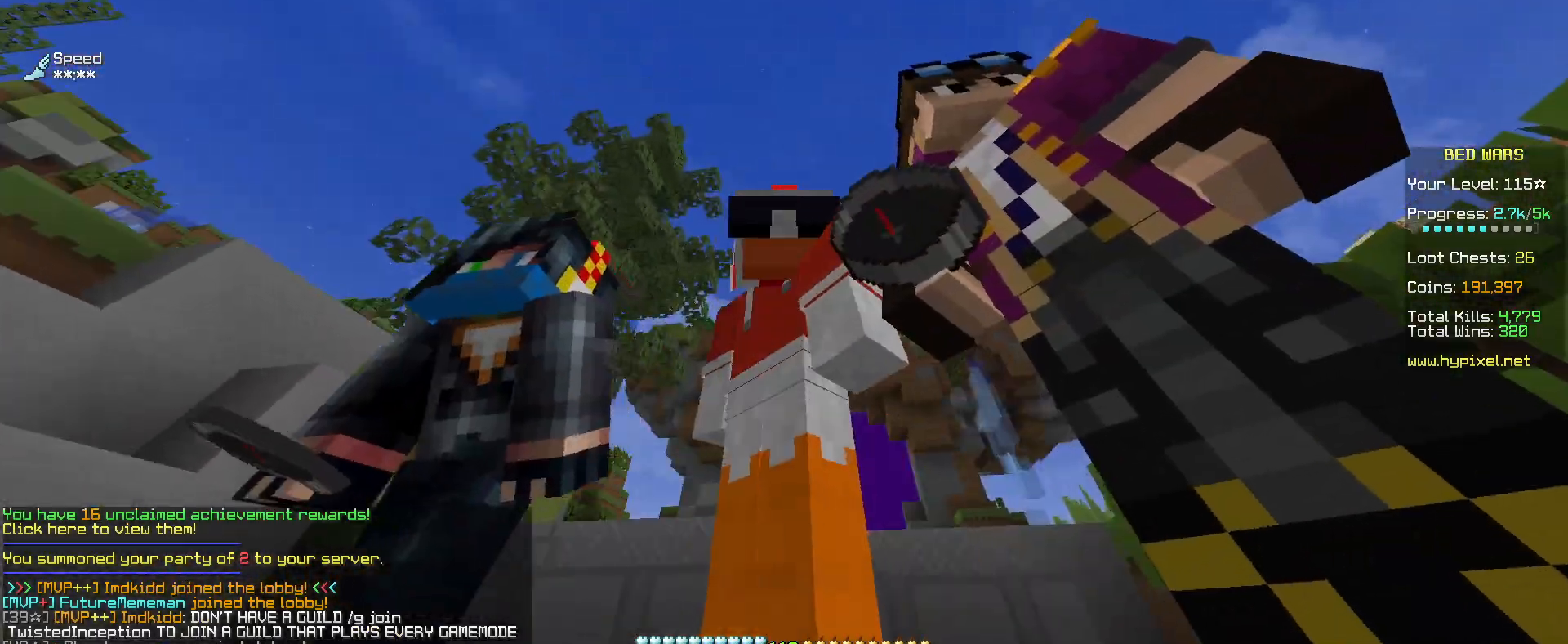
{"keys": ["a"], "mouse": [], "events": [[417, "a", "down"]]}
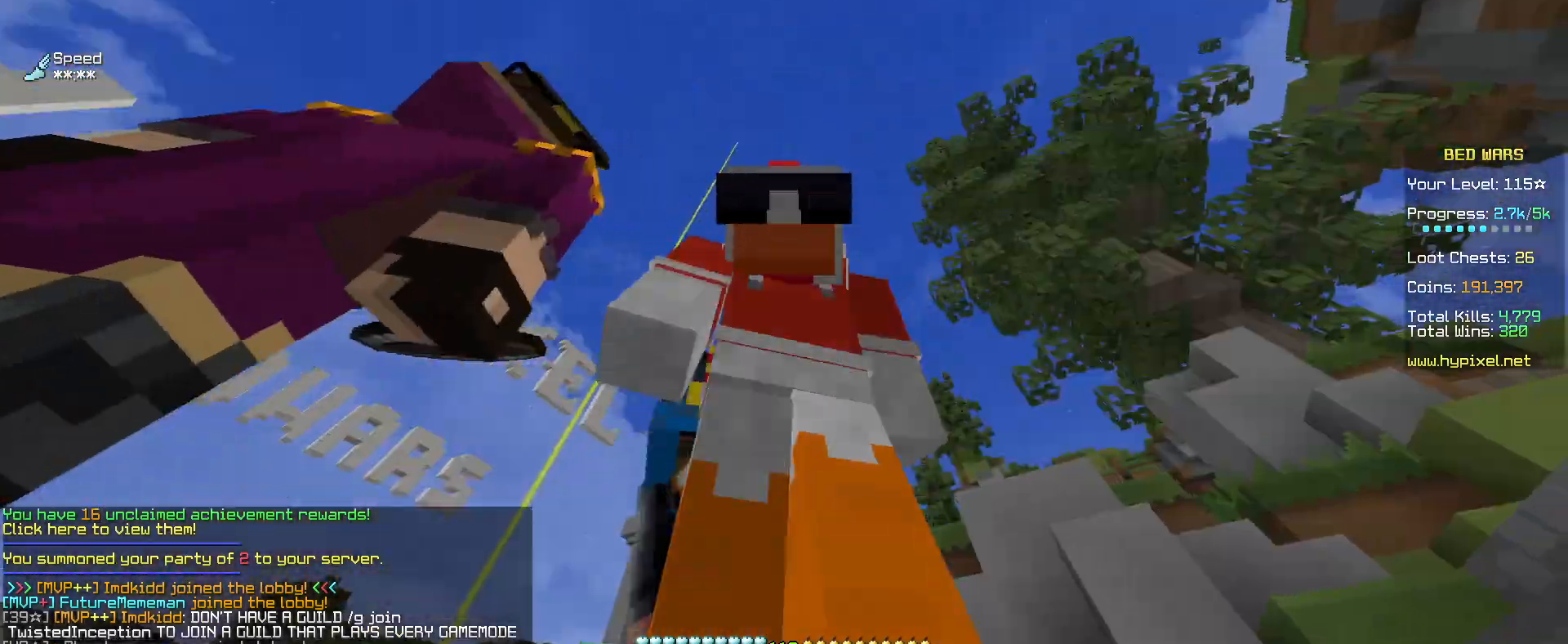
{"keys": ["w"], "mouse": ["left", "right"], "events": [[150, "a", "up"], [267, "mouse_left", "down"], [267, "mouse_right", "down"], [267, "w", "down"]]}
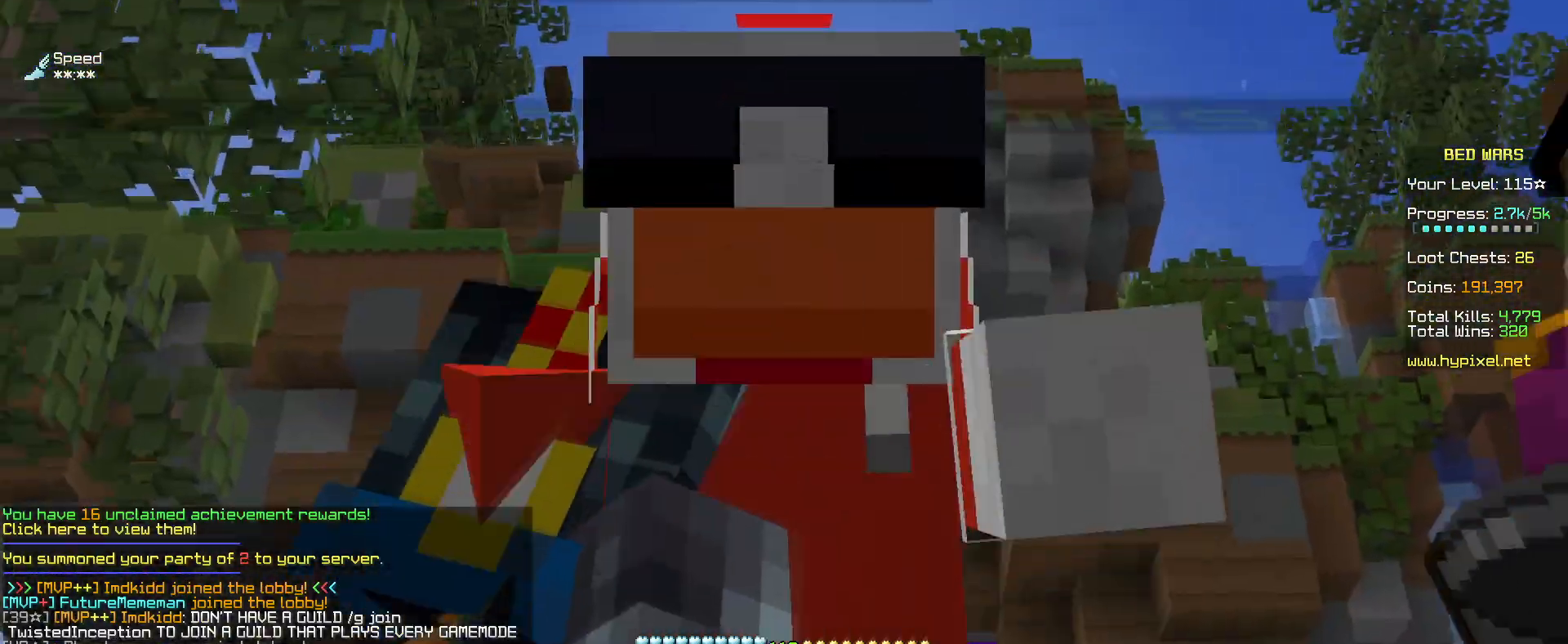
{"keys": ["w"], "mouse": [], "events": [[100, "mouse_left", "up"], [100, "mouse_right", "up"]]}